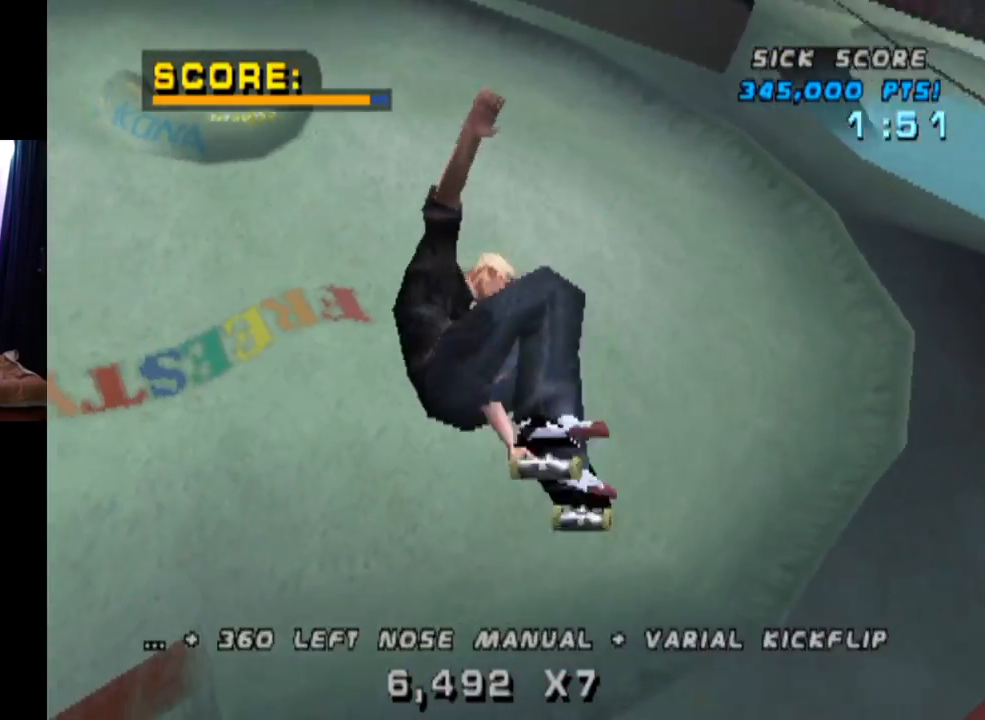
Gameplay with a controller (PlayStation layout); each line is a JSON object with the inputs held at the frame after it. "events" lists button and stick changes between this image and that frame as [ms after this image, input, new state], when the widget could be followed in between. Not read: L1 L3 R1 R3.
{"buttons": ["CIRCLE"], "left_stick": "center", "right_stick": "center", "events": []}
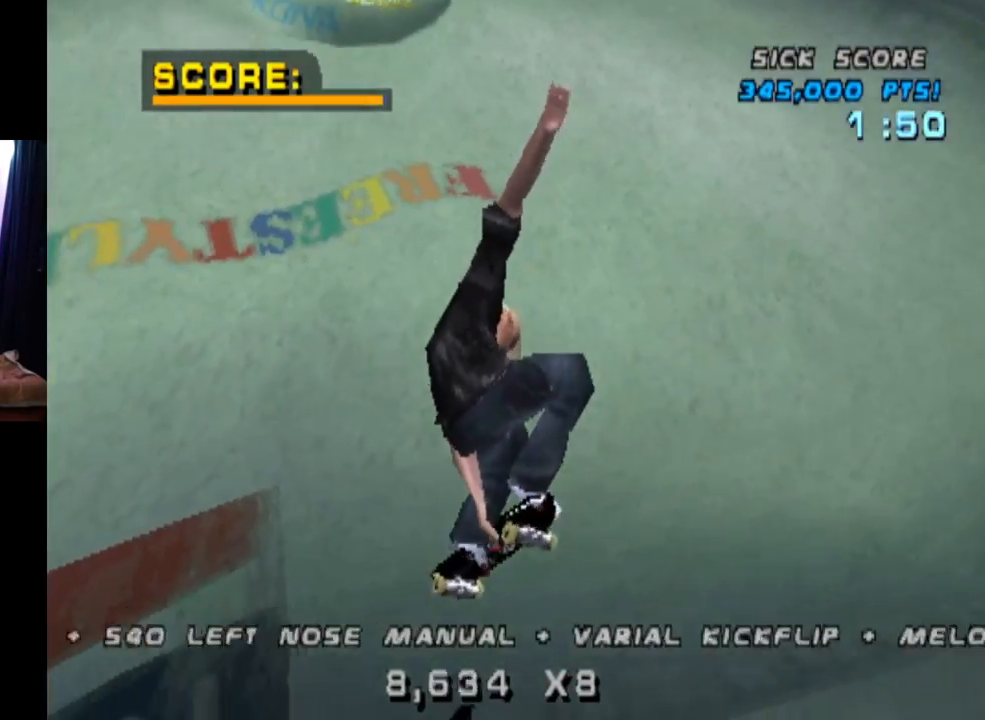
{"buttons": ["CROSS", "DPAD_DOWN", "DPAD_RIGHT"], "left_stick": "center", "right_stick": "center", "events": [[133, "CIRCLE", "up"], [250, "CROSS", "down"], [250, "R2", "down"], [433, "DPAD_RIGHT", "down"], [450, "DPAD_DOWN", "down"], [467, "R2", "up"]]}
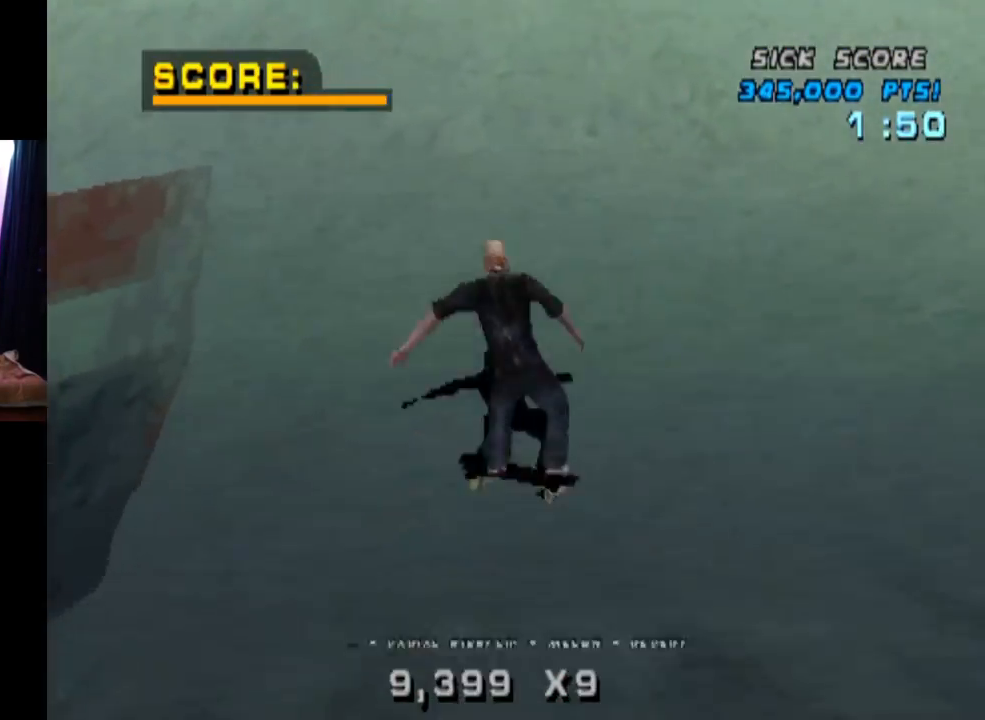
{"buttons": ["CROSS", "DPAD_UP"], "left_stick": "center", "right_stick": "center", "events": [[150, "CROSS", "up"], [150, "SQUARE", "down"], [350, "CROSS", "down"], [367, "SQUARE", "up"], [400, "DPAD_DOWN", "up"], [400, "DPAD_RIGHT", "up"], [501, "DPAD_UP", "down"]]}
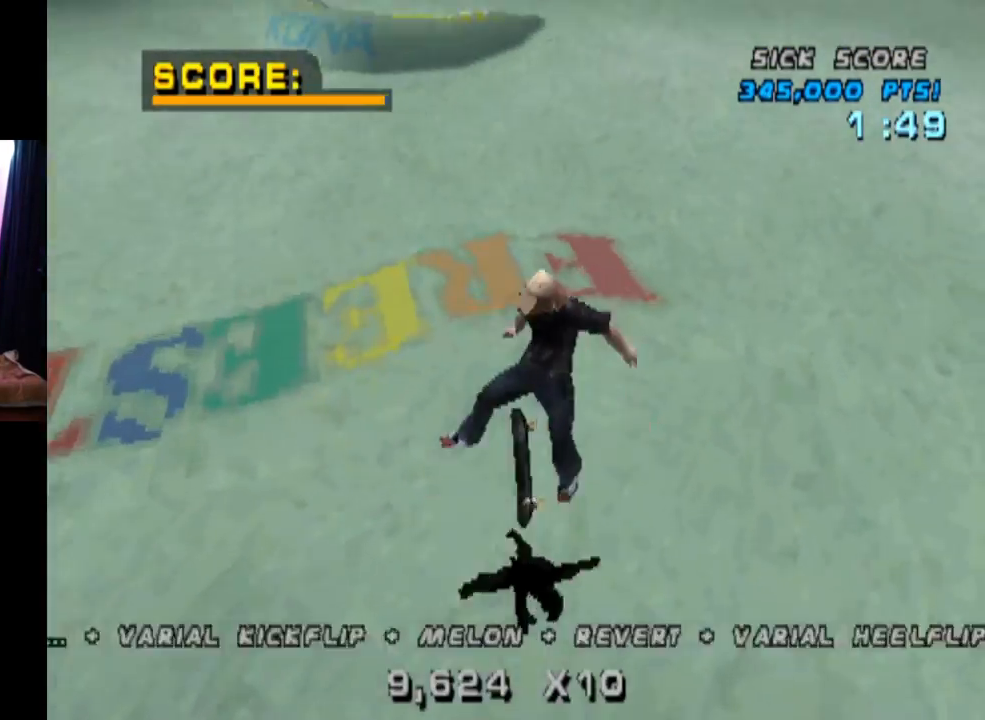
{"buttons": ["CROSS", "DPAD_UP"], "left_stick": "center", "right_stick": "center", "events": [[83, "DPAD_UP", "up"], [150, "DPAD_DOWN", "down"], [250, "DPAD_DOWN", "up"], [317, "DPAD_UP", "down"]]}
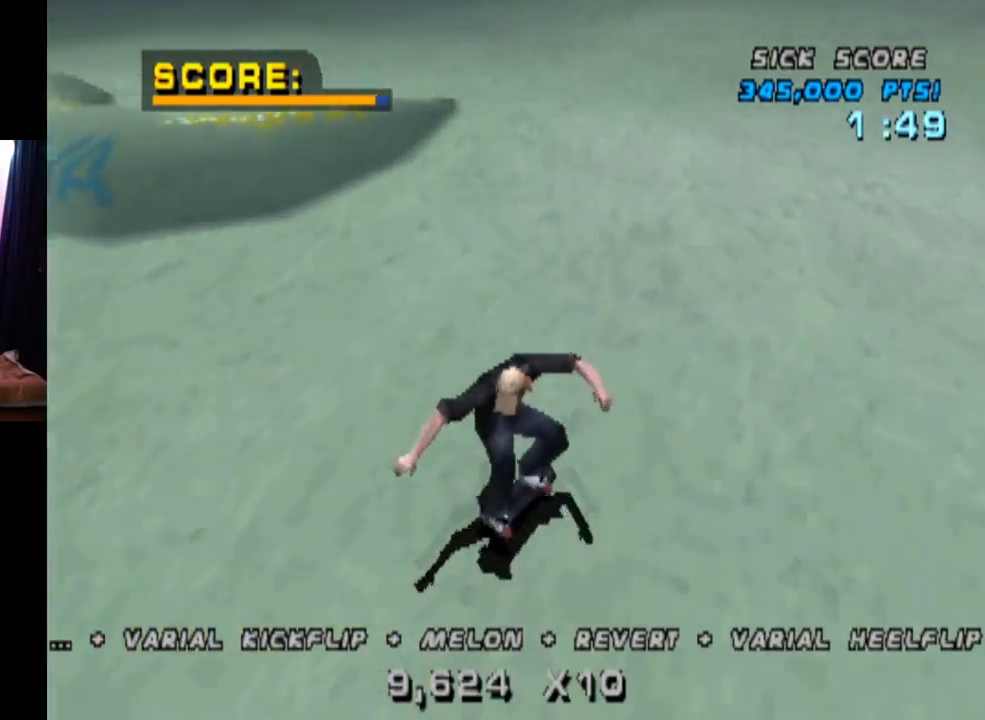
{"buttons": ["CROSS"], "left_stick": "center", "right_stick": "center", "events": [[33, "DPAD_UP", "up"], [83, "DPAD_RIGHT", "down"], [200, "DPAD_RIGHT", "up"], [317, "DPAD_LEFT", "down"], [450, "DPAD_LEFT", "up"]]}
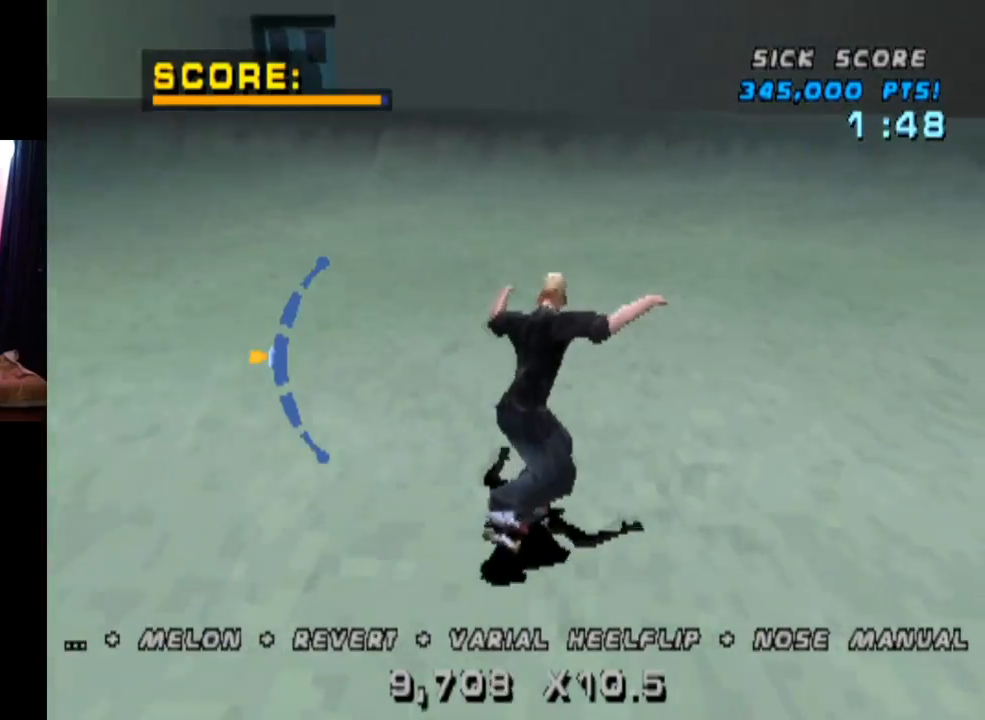
{"buttons": ["CROSS", "DPAD_LEFT"], "left_stick": "center", "right_stick": "center", "events": [[33, "DPAD_DOWN", "down"], [116, "DPAD_DOWN", "up"], [500, "DPAD_LEFT", "down"]]}
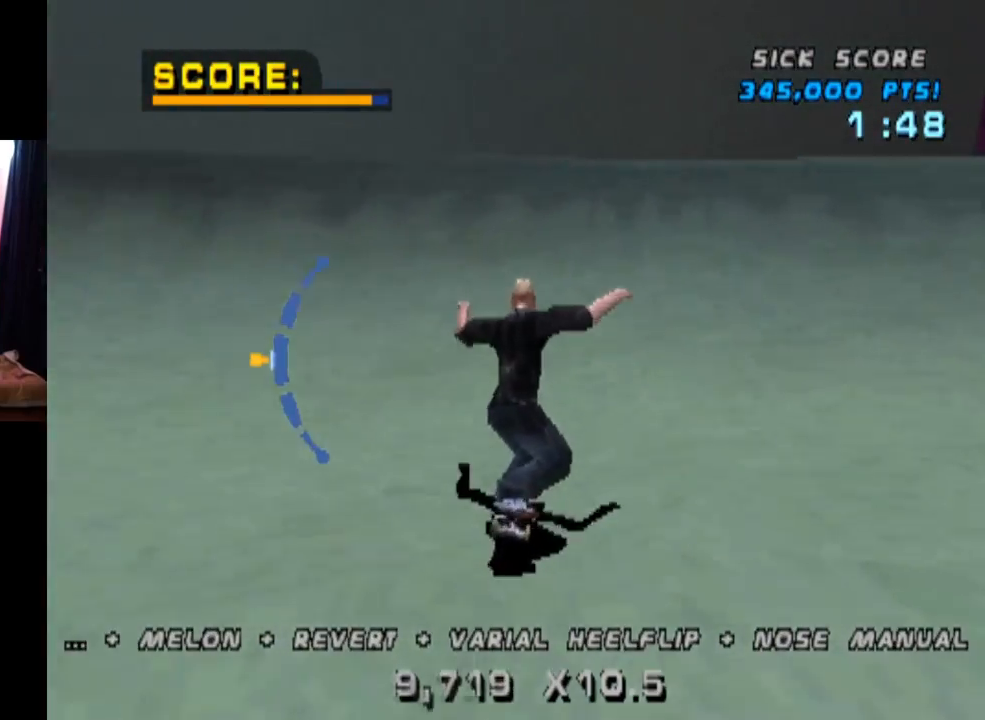
{"buttons": ["CIRCLE", "DPAD_UP", "DPAD_RIGHT"], "left_stick": "center", "right_stick": "center", "events": [[133, "DPAD_LEFT", "up"], [350, "DPAD_RIGHT", "down"], [367, "CROSS", "up"], [367, "DPAD_UP", "down"], [434, "CIRCLE", "down"]]}
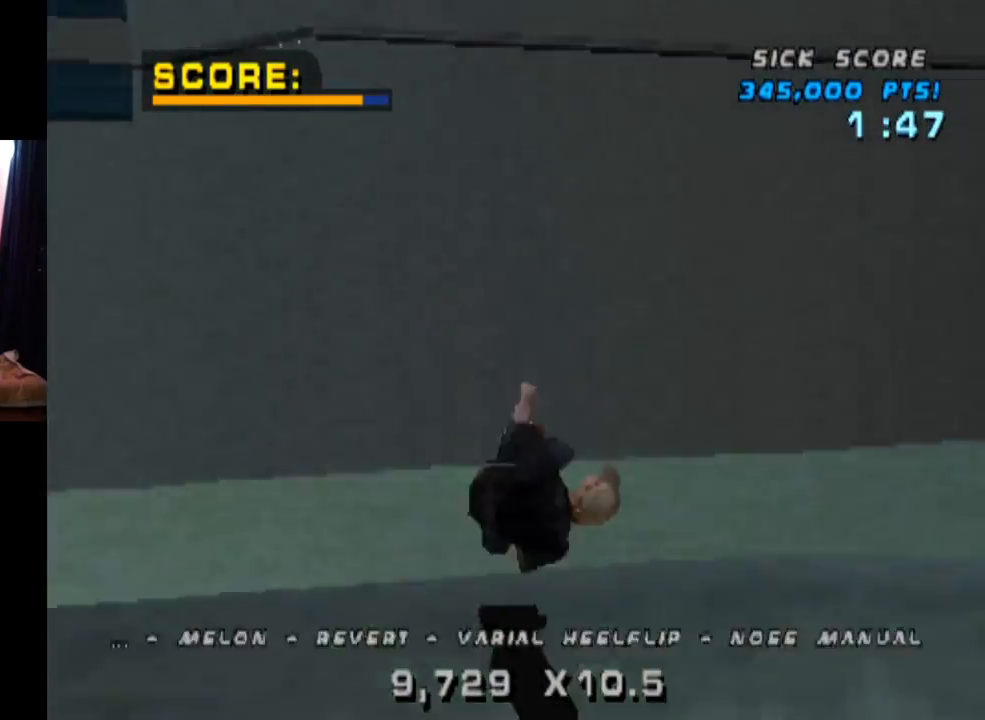
{"buttons": ["DPAD_RIGHT"], "left_stick": "center", "right_stick": "center", "events": [[300, "DPAD_UP", "up"], [467, "CIRCLE", "up"]]}
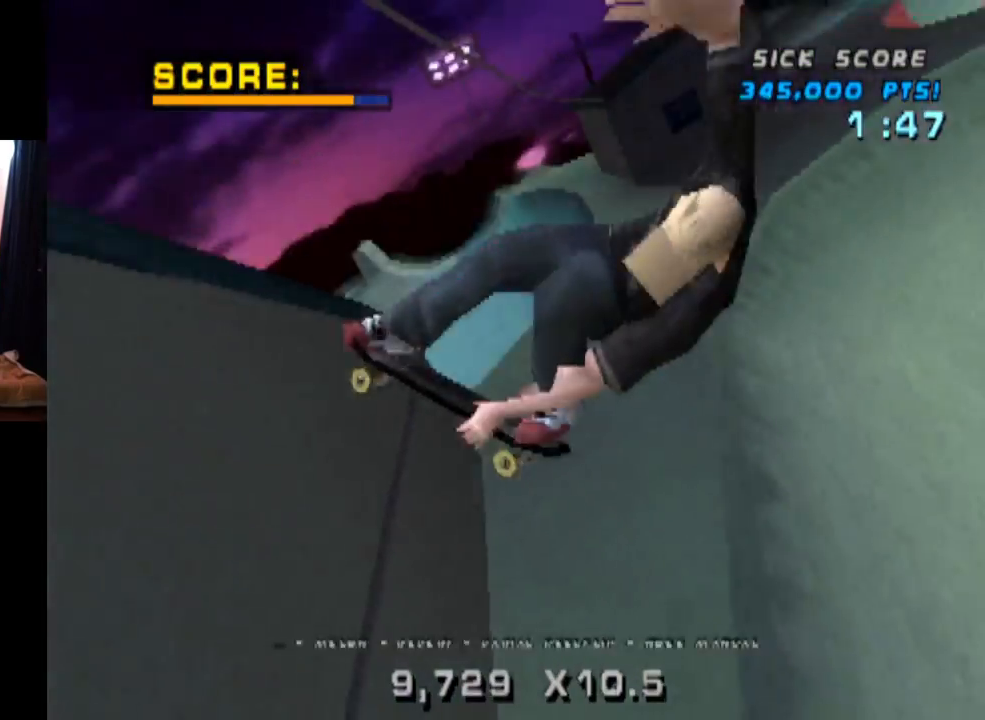
{"buttons": ["CROSS", "DPAD_RIGHT"], "left_stick": "center", "right_stick": "center", "events": [[134, "CIRCLE", "down"], [250, "CIRCLE", "up"], [450, "CROSS", "down"]]}
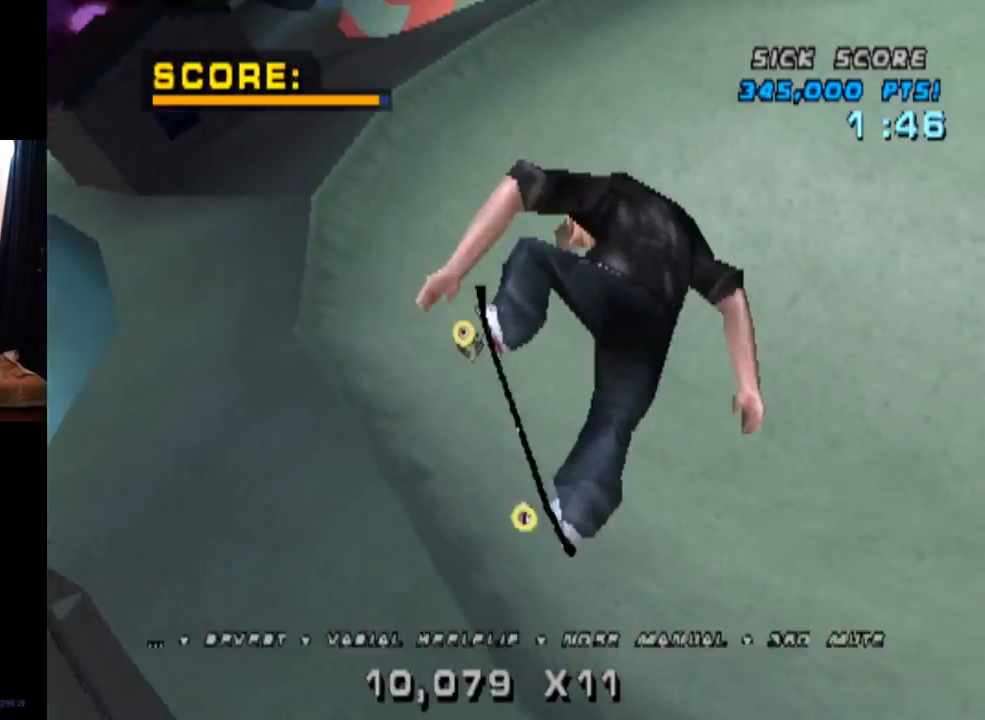
{"buttons": ["CROSS"], "left_stick": "center", "right_stick": "center", "events": [[383, "DPAD_RIGHT", "up"]]}
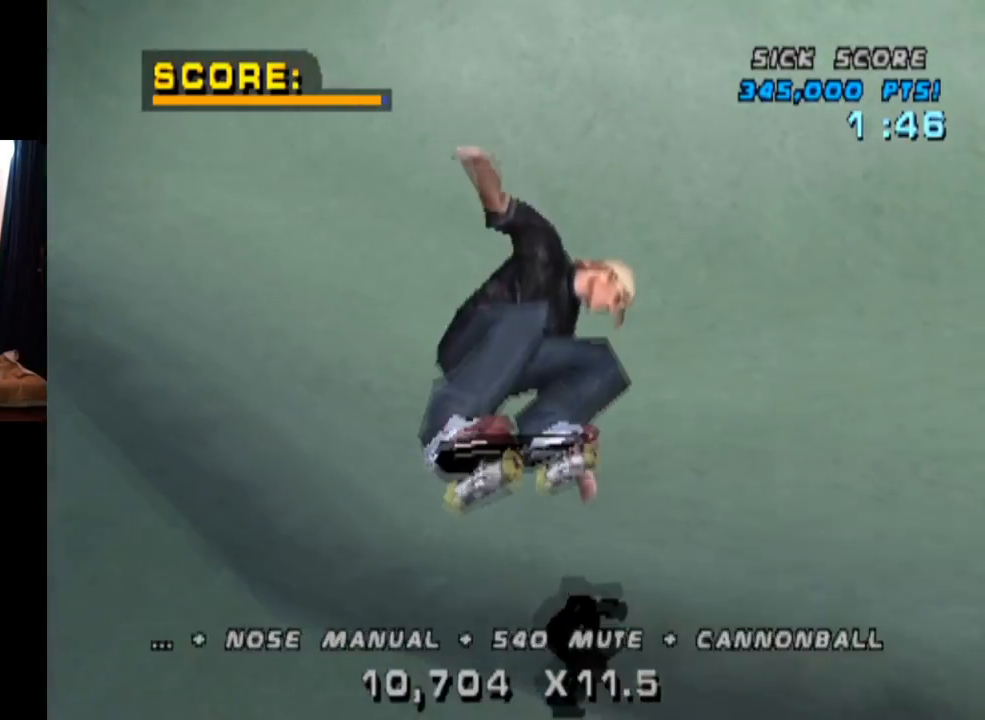
{"buttons": ["SQUARE", "DPAD_DOWN", "DPAD_LEFT"], "left_stick": "center", "right_stick": "center", "events": [[17, "R2", "down"], [250, "R2", "up"], [284, "DPAD_LEFT", "down"], [317, "DPAD_DOWN", "down"], [450, "SQUARE", "down"], [484, "CROSS", "up"]]}
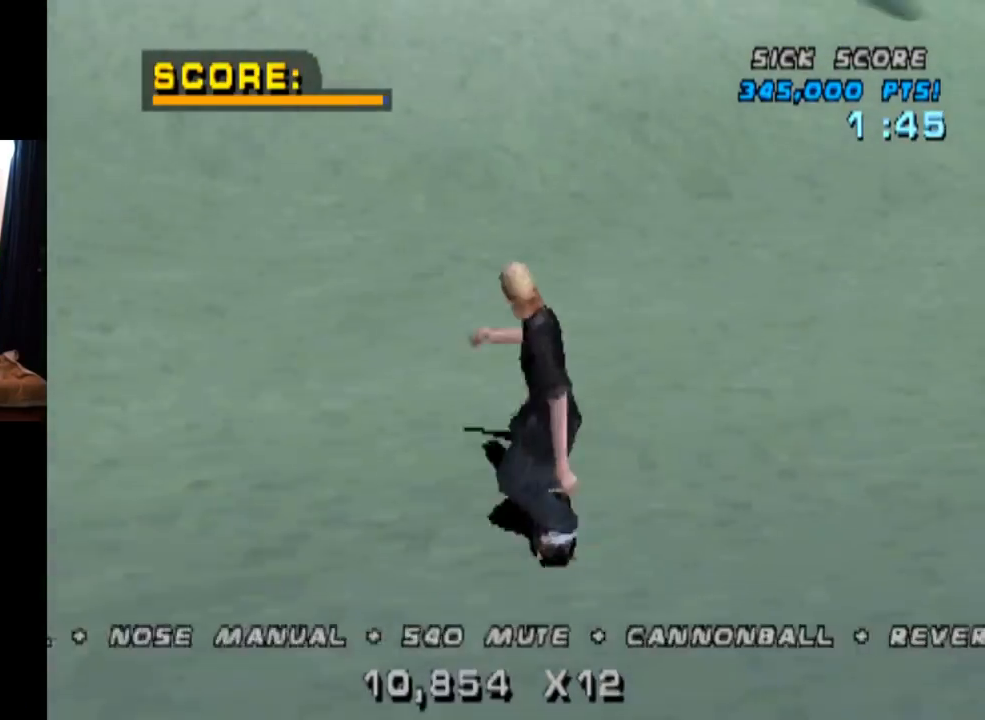
{"buttons": ["CROSS"], "left_stick": "center", "right_stick": "center", "events": [[166, "CROSS", "down"], [200, "SQUARE", "up"], [233, "DPAD_DOWN", "up"], [250, "DPAD_LEFT", "up"], [333, "DPAD_DOWN", "down"], [450, "DPAD_DOWN", "up"]]}
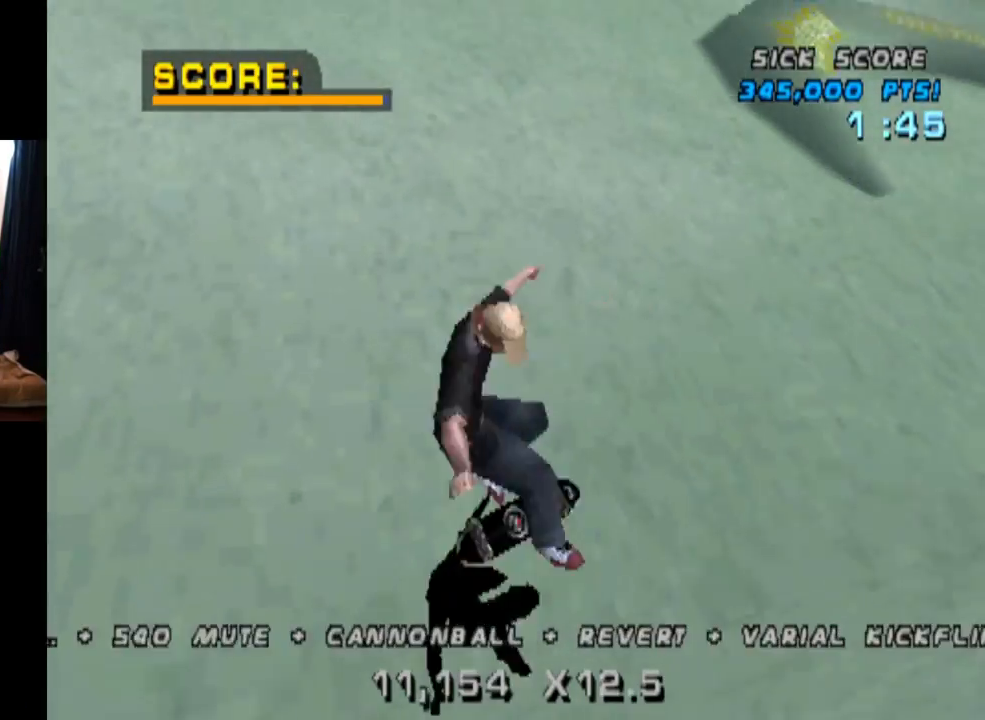
{"buttons": ["CROSS"], "left_stick": "center", "right_stick": "center", "events": [[17, "DPAD_UP", "down"], [250, "DPAD_UP", "up"]]}
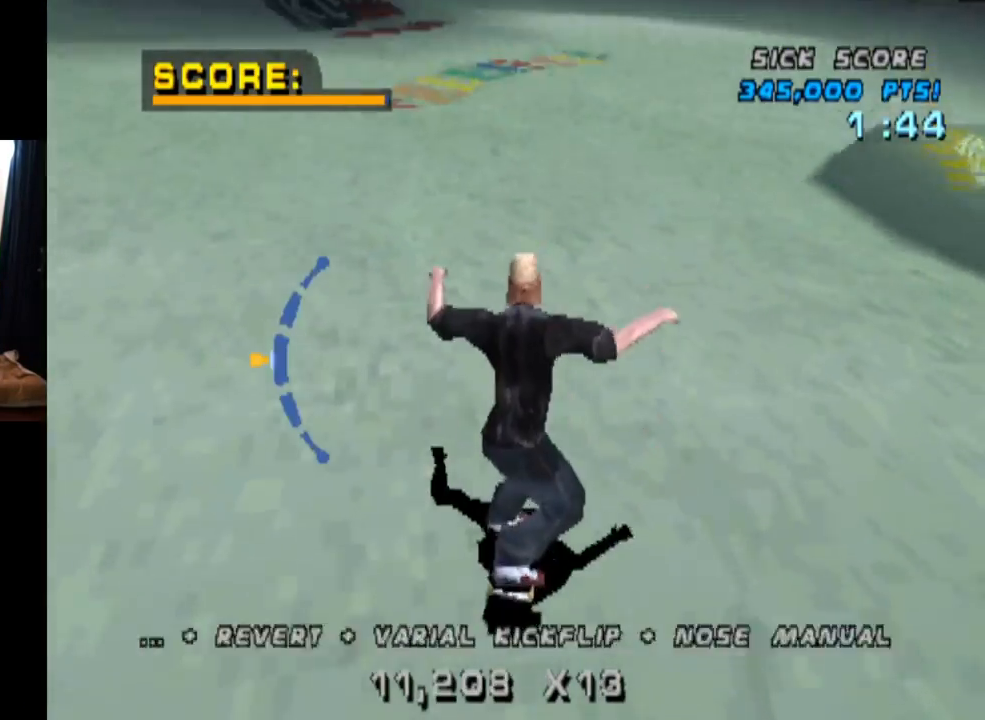
{"buttons": ["CROSS"], "left_stick": "center", "right_stick": "center", "events": [[33, "DPAD_LEFT", "down"], [183, "DPAD_LEFT", "up"]]}
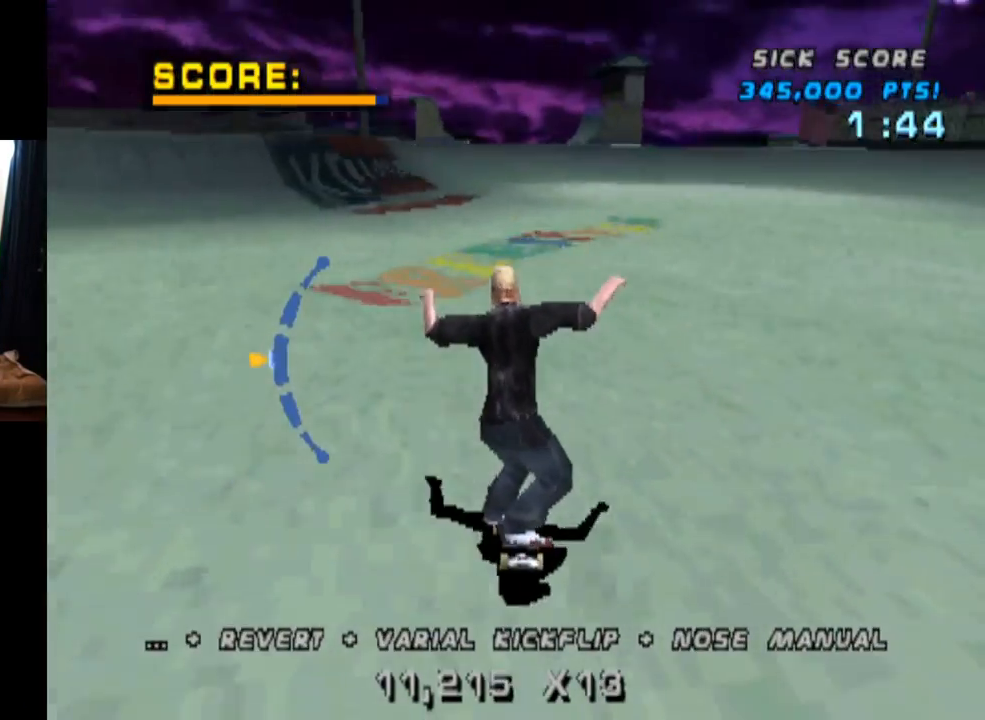
{"buttons": [], "left_stick": "center", "right_stick": "center", "events": [[17, "DPAD_DOWN", "down"], [17, "DPAD_RIGHT", "down"], [83, "DPAD_DOWN", "up"], [200, "DPAD_DOWN", "down"], [217, "SQUARE", "down"], [234, "CROSS", "up"], [384, "DPAD_DOWN", "up"], [417, "DPAD_RIGHT", "up"], [450, "SQUARE", "up"]]}
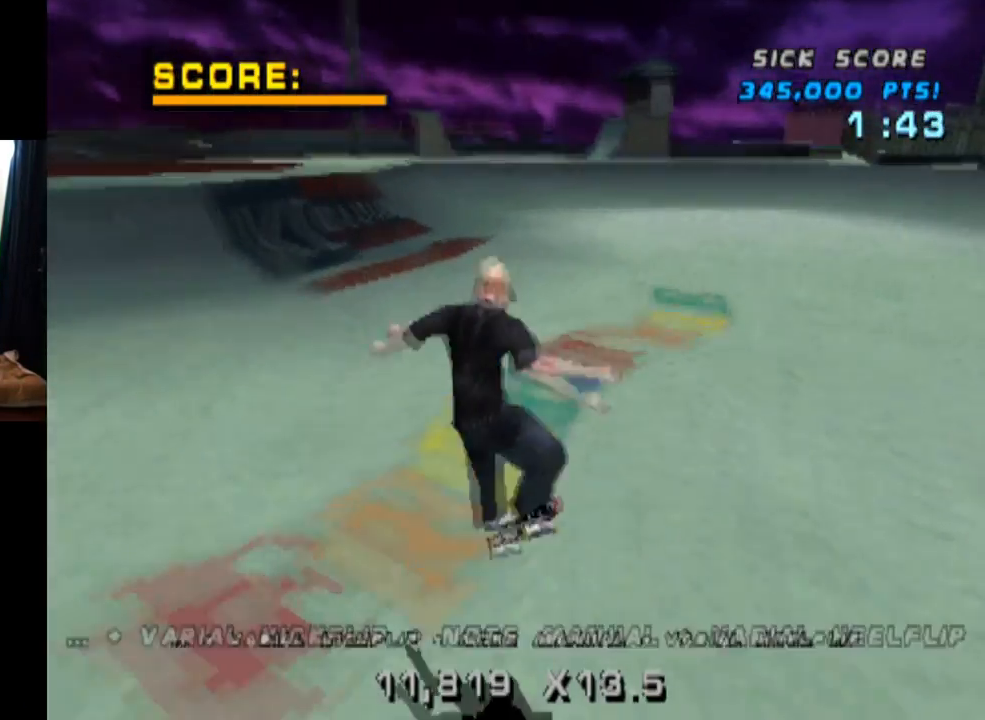
{"buttons": [], "left_stick": "center", "right_stick": "center", "events": []}
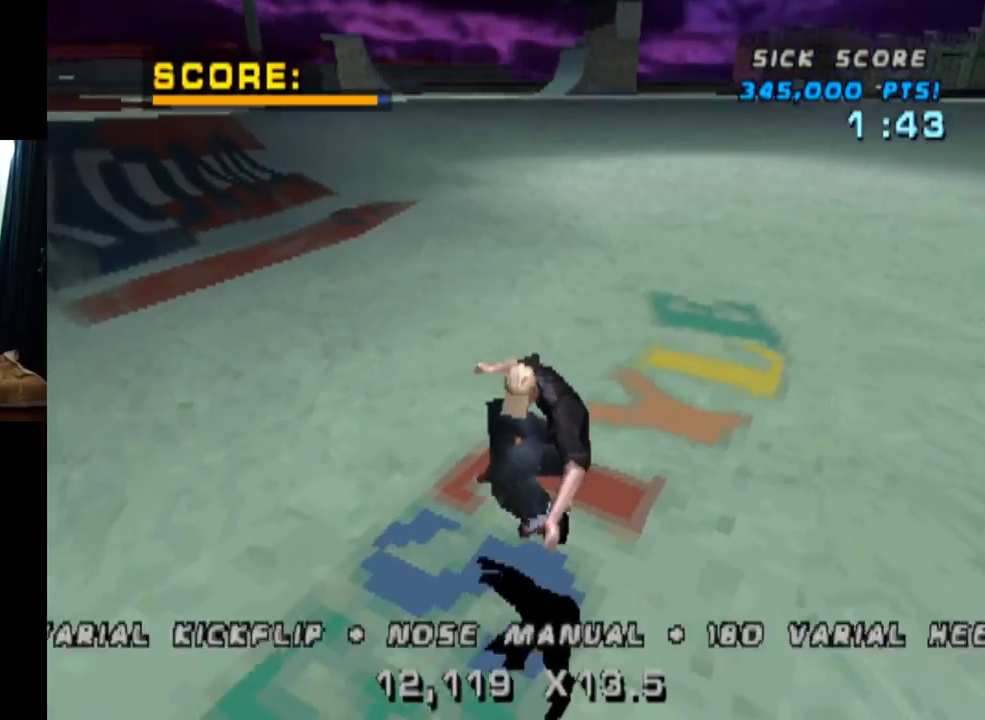
{"buttons": ["CROSS", "DPAD_RIGHT"], "left_stick": "center", "right_stick": "center", "events": [[367, "CROSS", "down"], [450, "DPAD_RIGHT", "down"]]}
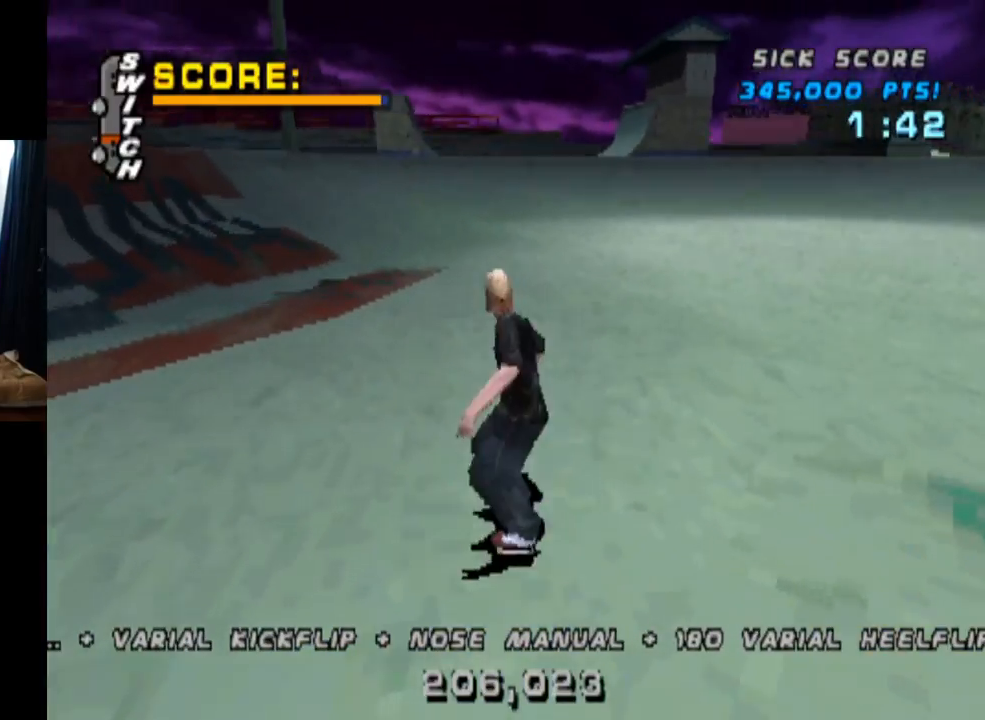
{"buttons": ["CROSS"], "left_stick": "center", "right_stick": "center", "events": [[133, "DPAD_RIGHT", "up"]]}
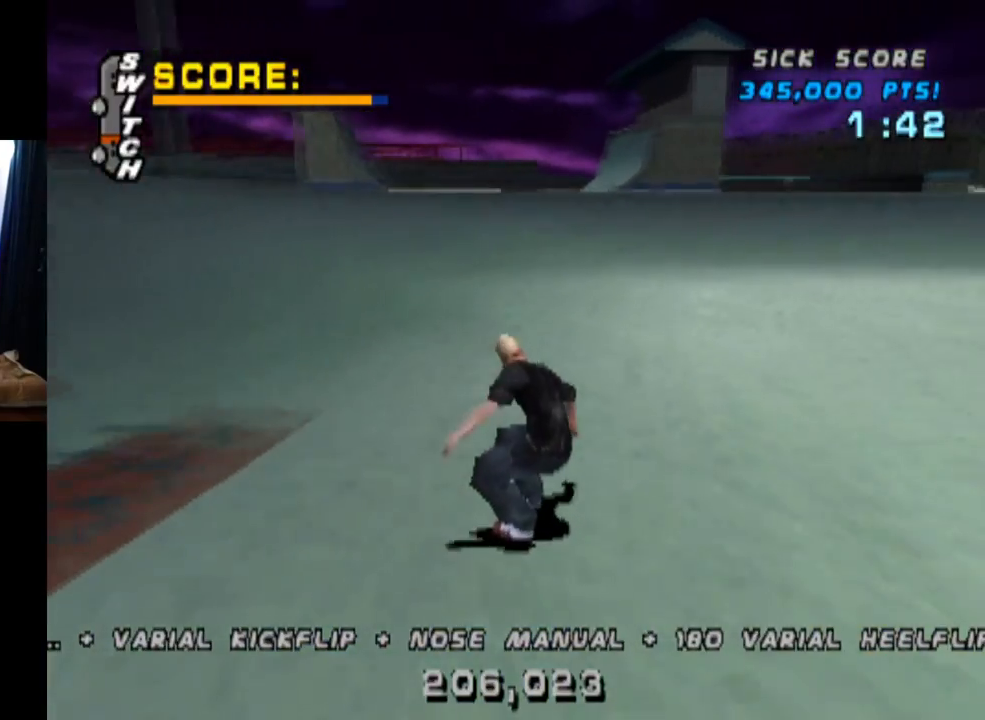
{"buttons": ["CROSS", "DPAD_UP"], "left_stick": "center", "right_stick": "center", "events": [[50, "DPAD_LEFT", "down"], [417, "DPAD_LEFT", "up"], [501, "DPAD_UP", "down"]]}
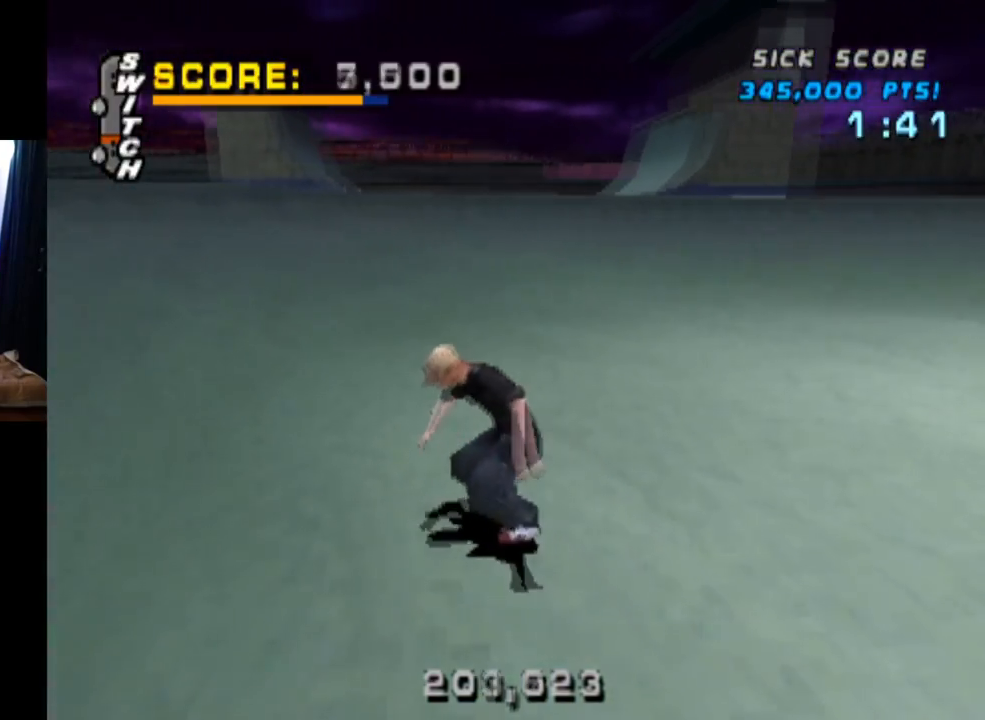
{"buttons": ["CROSS", "DPAD_UP"], "left_stick": "center", "right_stick": "center", "events": [[83, "DPAD_RIGHT", "down"], [116, "DPAD_UP", "up"], [250, "DPAD_RIGHT", "up"], [283, "DPAD_UP", "down"], [383, "DPAD_UP", "up"], [433, "DPAD_UP", "down"]]}
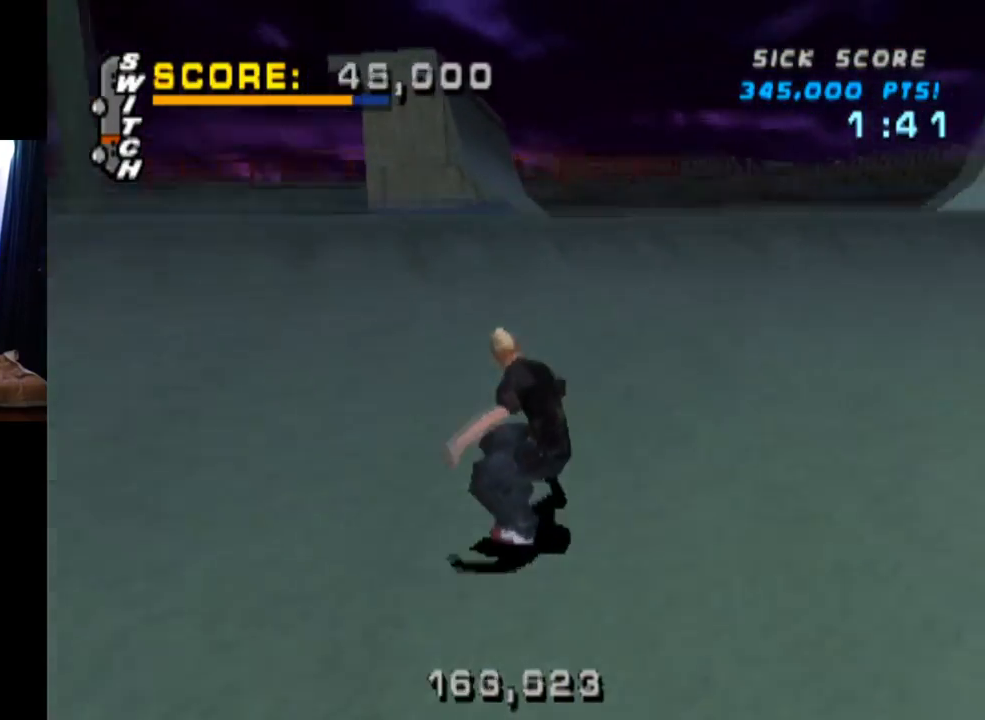
{"buttons": ["SQUARE", "DPAD_RIGHT"], "left_stick": "center", "right_stick": "center", "events": [[50, "DPAD_UP", "up"], [250, "CROSS", "up"], [267, "DPAD_DOWN", "down"], [284, "DPAD_RIGHT", "down"], [284, "SQUARE", "down"], [484, "DPAD_DOWN", "up"]]}
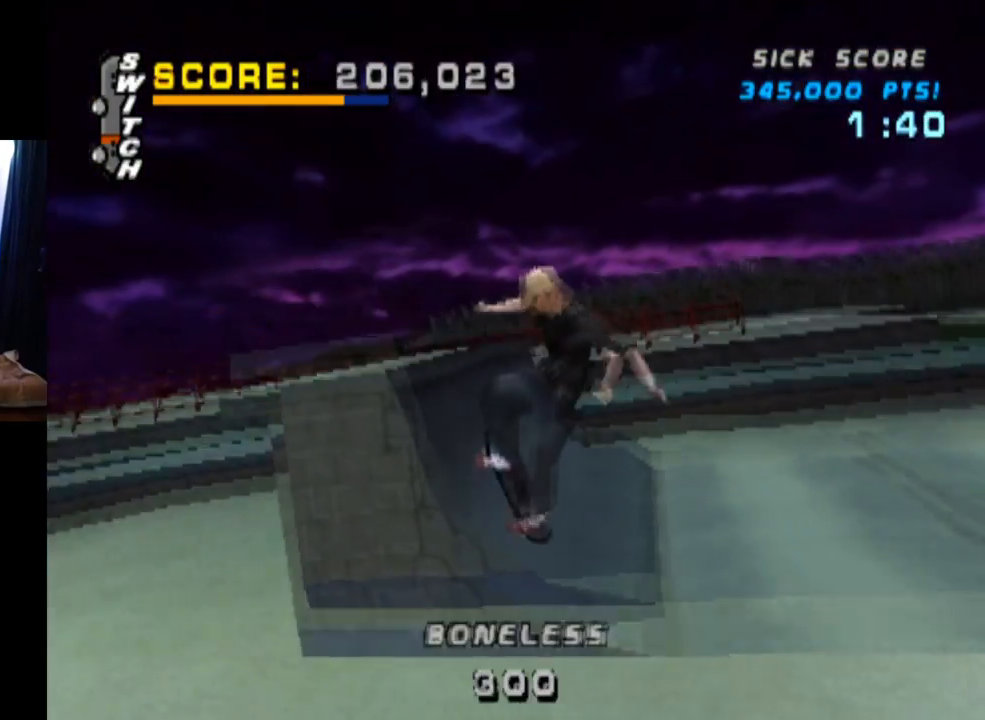
{"buttons": [], "left_stick": "center", "right_stick": "center", "events": [[16, "DPAD_RIGHT", "up"], [16, "SQUARE", "up"], [250, "DPAD_RIGHT", "down"], [433, "DPAD_RIGHT", "up"]]}
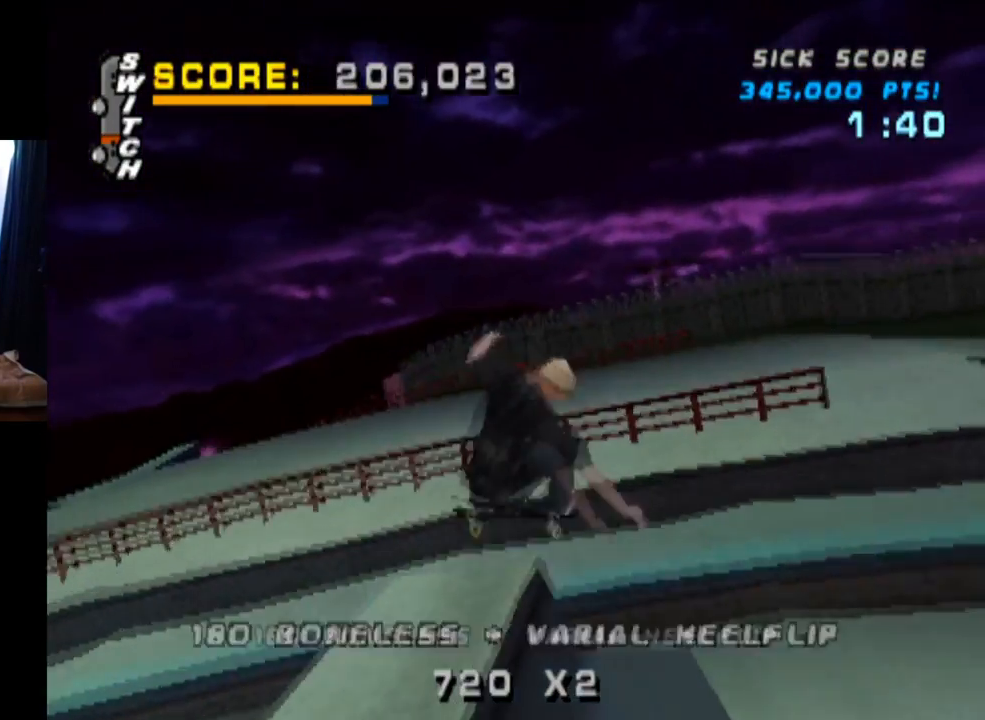
{"buttons": ["TRIANGLE", "DPAD_UP"], "left_stick": "center", "right_stick": "center", "events": [[184, "TRIANGLE", "down"], [267, "DPAD_DOWN", "down"], [400, "DPAD_DOWN", "up"], [400, "DPAD_UP", "down"]]}
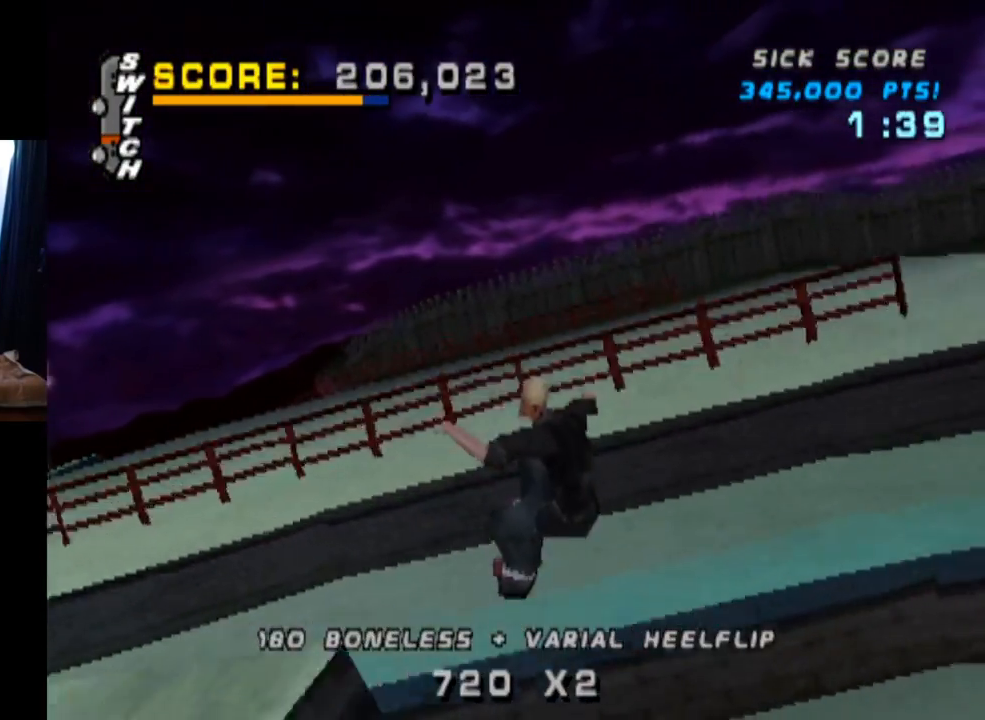
{"buttons": ["CROSS", "TRIANGLE"], "left_stick": "center", "right_stick": "center", "events": [[50, "DPAD_UP", "up"], [66, "DPAD_DOWN", "down"], [116, "DPAD_RIGHT", "down"], [183, "DPAD_DOWN", "up"], [183, "DPAD_RIGHT", "up"], [183, "DPAD_UP", "down"], [300, "DPAD_UP", "up"], [467, "CROSS", "down"]]}
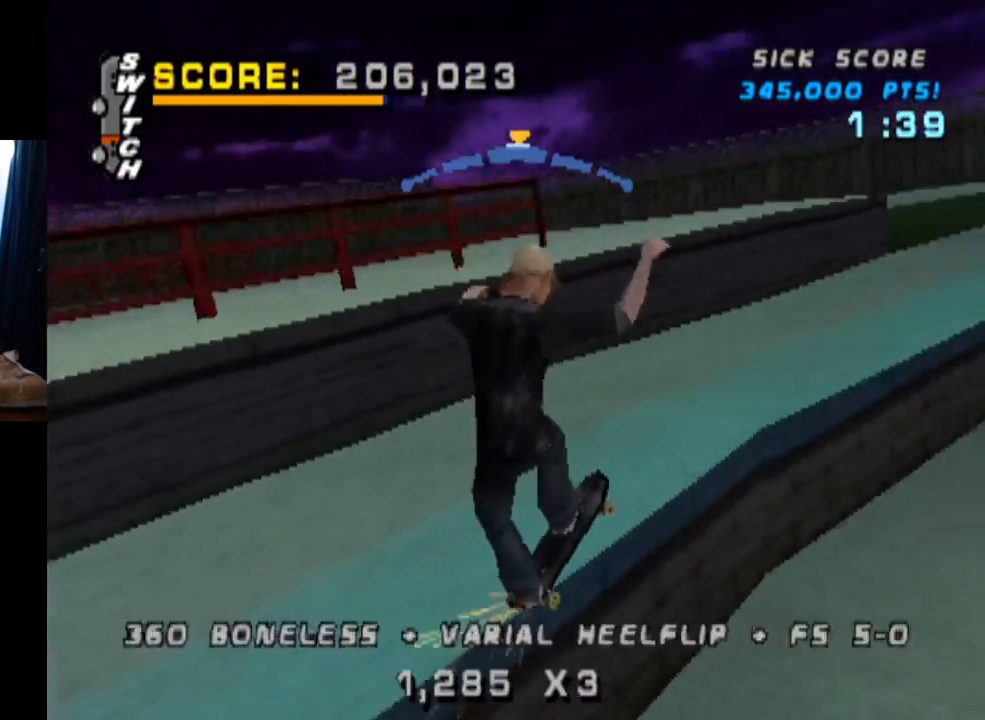
{"buttons": [], "left_stick": "center", "right_stick": "center", "events": [[17, "TRIANGLE", "up"], [217, "CROSS", "up"], [217, "DPAD_RIGHT", "down"], [250, "DPAD_UP", "down"], [267, "SQUARE", "down"], [467, "DPAD_RIGHT", "up"], [467, "DPAD_UP", "up"], [484, "SQUARE", "up"]]}
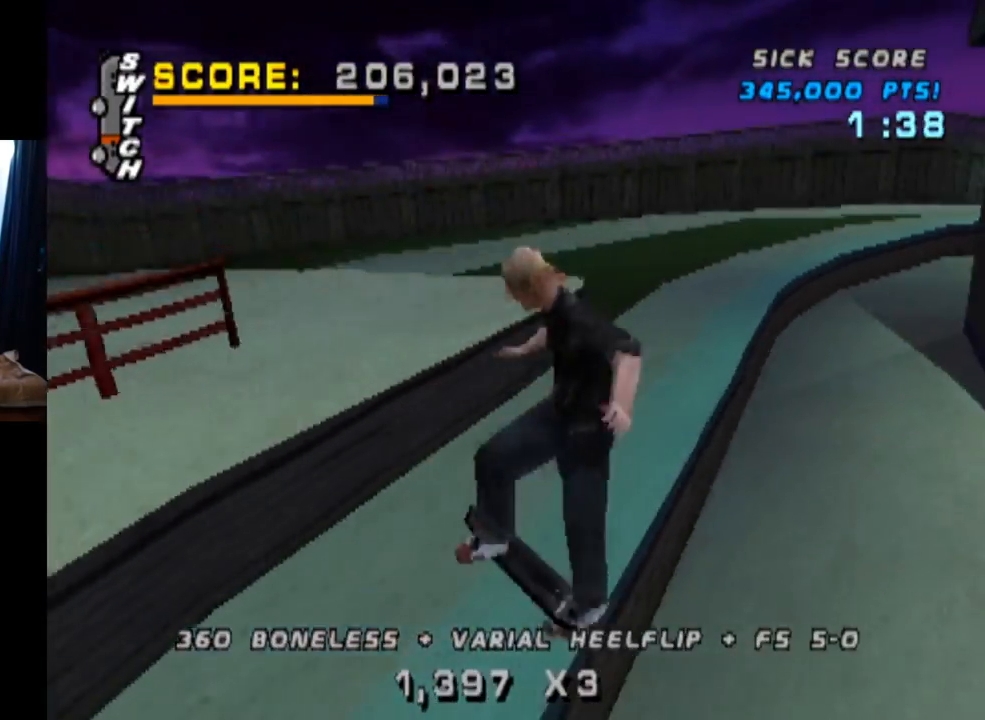
{"buttons": ["TRIANGLE"], "left_stick": "center", "right_stick": "center", "events": [[50, "DPAD_UP", "down"], [150, "DPAD_UP", "up"], [200, "DPAD_UP", "down"], [250, "TRIANGLE", "down"], [400, "DPAD_UP", "up"]]}
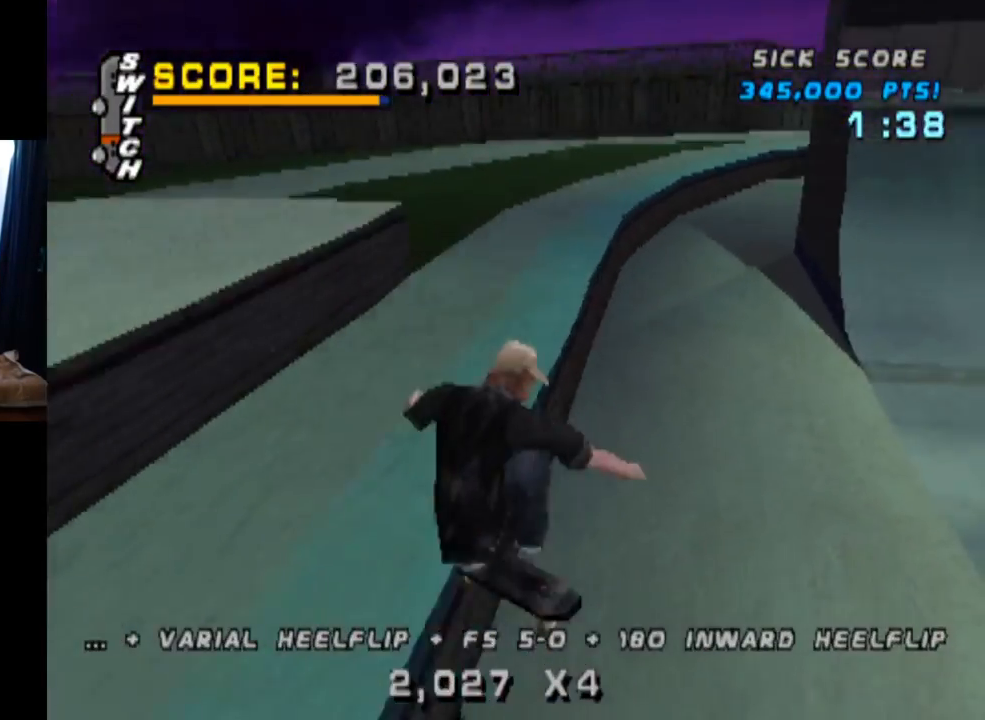
{"buttons": ["DPAD_DOWN"], "left_stick": "center", "right_stick": "center", "events": [[17, "DPAD_DOWN", "down"], [134, "DPAD_DOWN", "up"], [134, "DPAD_UP", "down"], [167, "DPAD_UP", "up"], [284, "CROSS", "down"], [317, "TRIANGLE", "up"], [484, "CROSS", "up"], [484, "DPAD_DOWN", "down"]]}
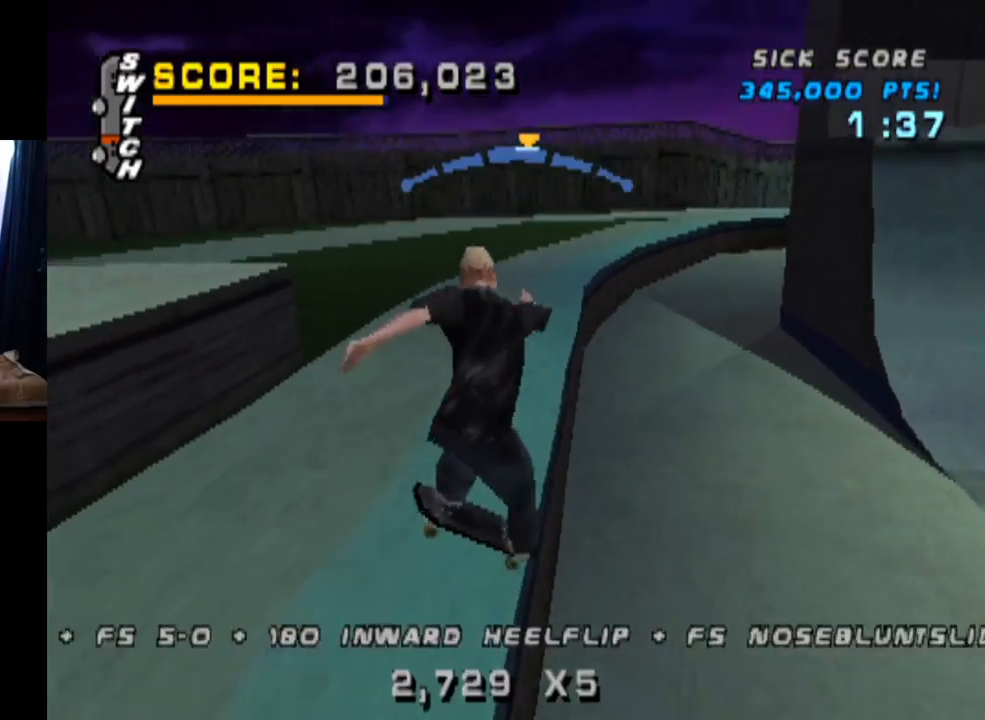
{"buttons": ["DPAD_DOWN"], "left_stick": "center", "right_stick": "center", "events": [[16, "SQUARE", "down"], [233, "DPAD_DOWN", "up"], [266, "SQUARE", "up"], [383, "DPAD_RIGHT", "down"], [450, "DPAD_RIGHT", "up"], [500, "DPAD_DOWN", "down"]]}
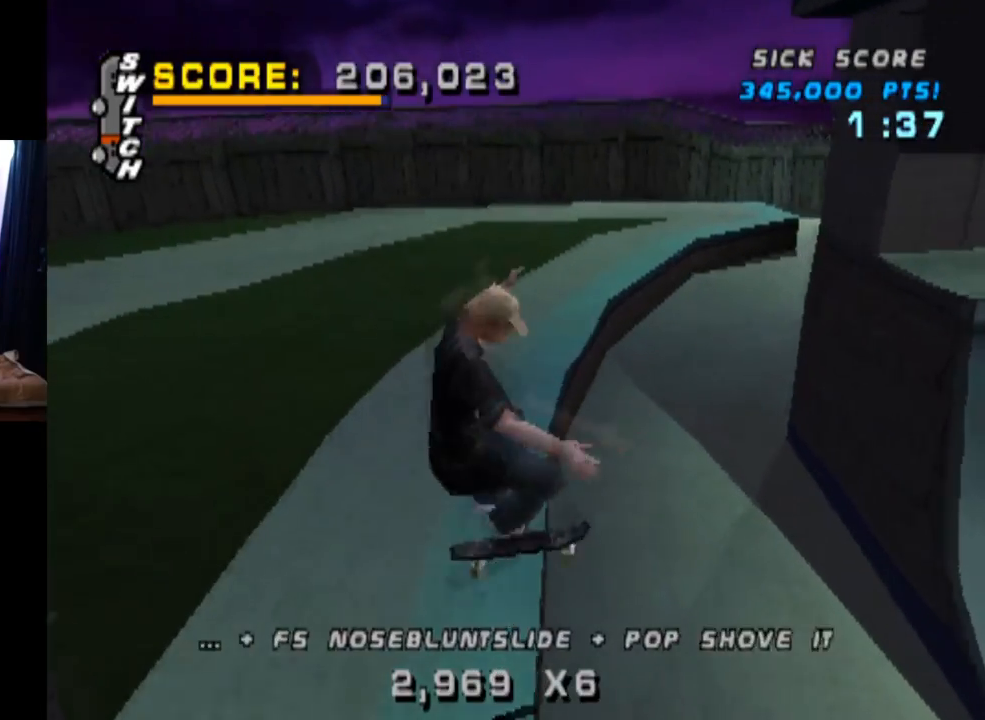
{"buttons": ["TRIANGLE", "DPAD_LEFT"], "left_stick": "center", "right_stick": "center", "events": [[67, "TRIANGLE", "down"], [217, "DPAD_DOWN", "up"], [434, "DPAD_LEFT", "down"]]}